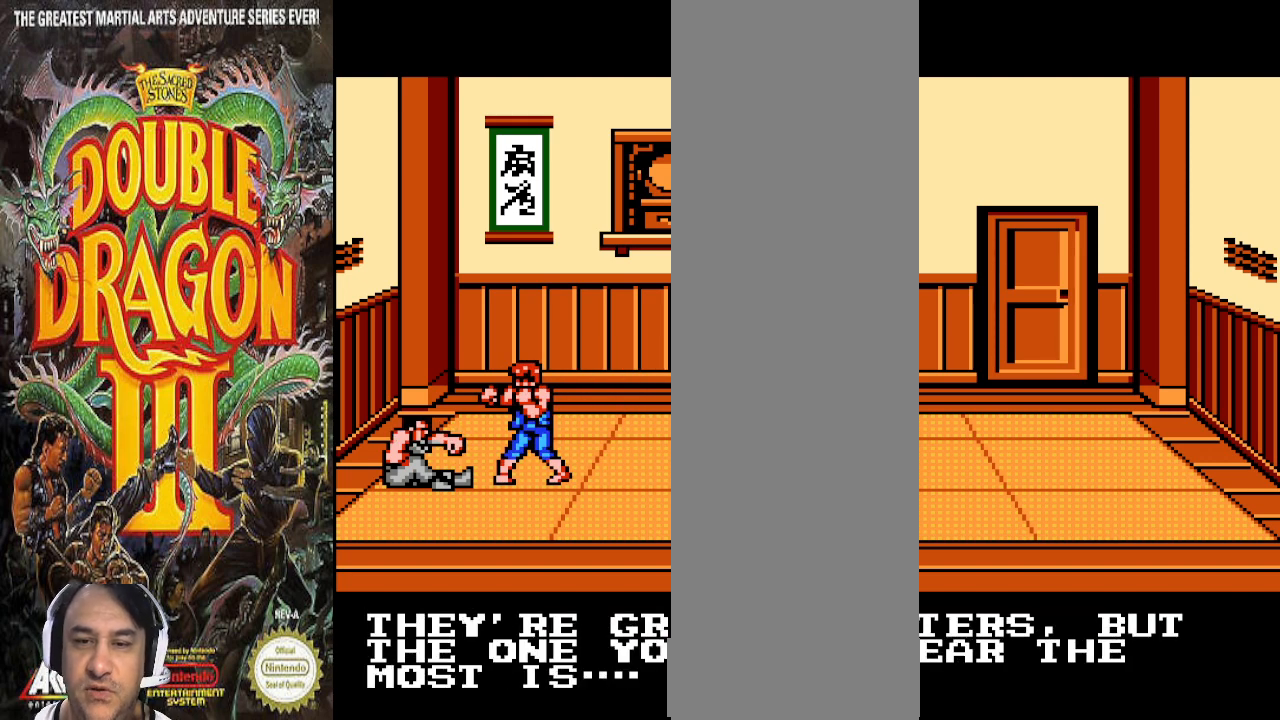
Gameplay with a controller (PlayStation layout); each line is a JSON object with the inputs held at the frame after it. "events" lists button and stick changes between this image and that frame as [ms after this image, input, new state], when the widget could be followed in between. Not read: CIRCLE CROSS DPAD_DOWN L1 L2 L3 R1 R2 R3.
{"buttons": [], "events": []}
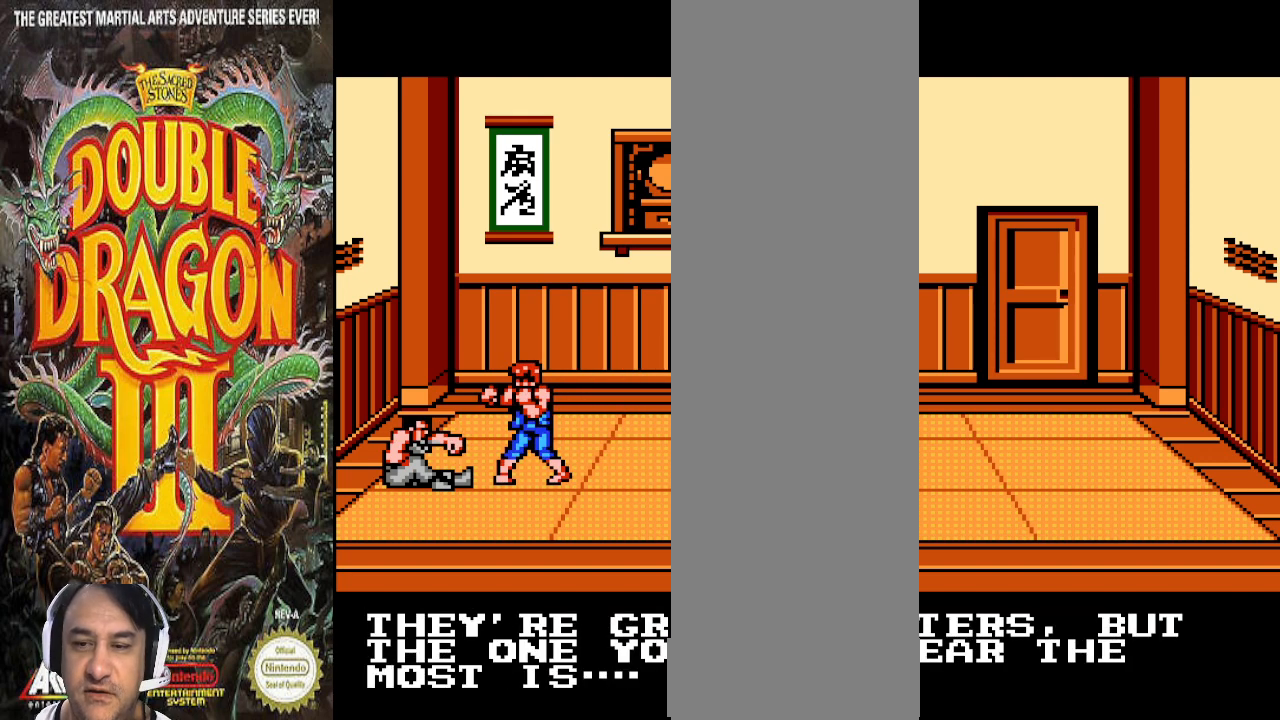
{"buttons": ["DPAD_RIGHT"], "events": [[33, "DPAD_RIGHT", "down"]]}
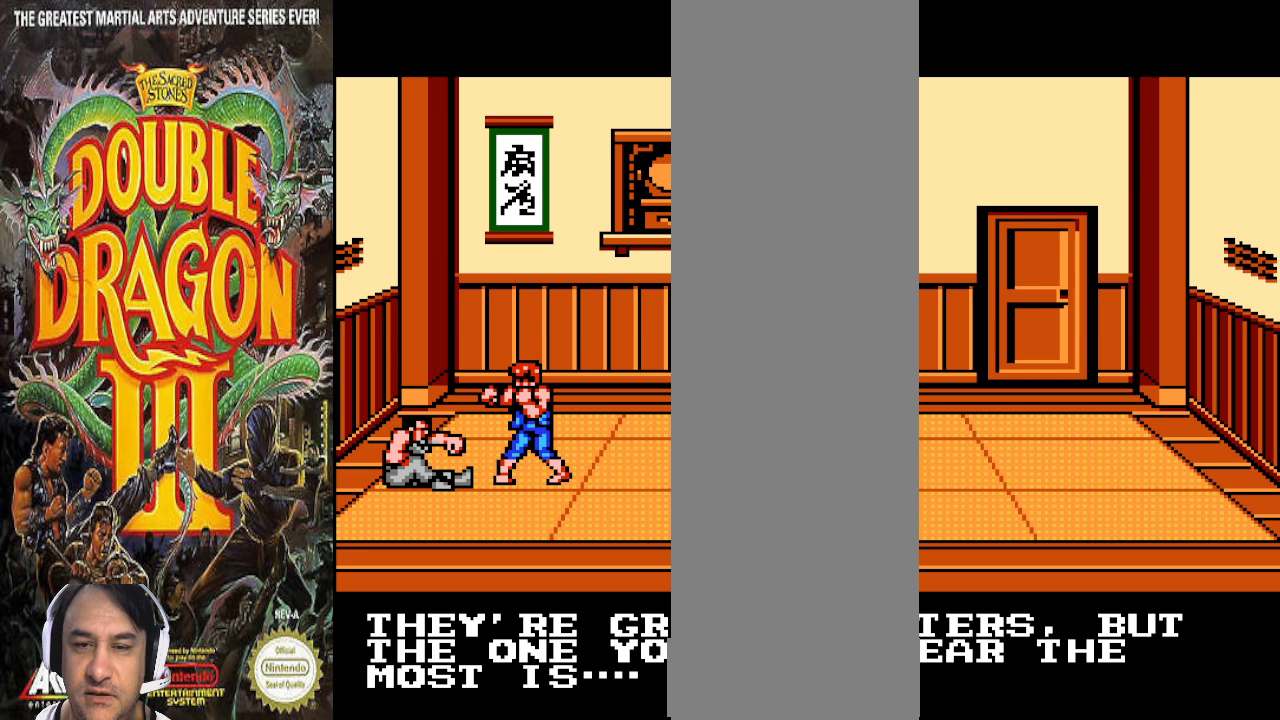
{"buttons": [], "events": [[133, "DPAD_RIGHT", "up"]]}
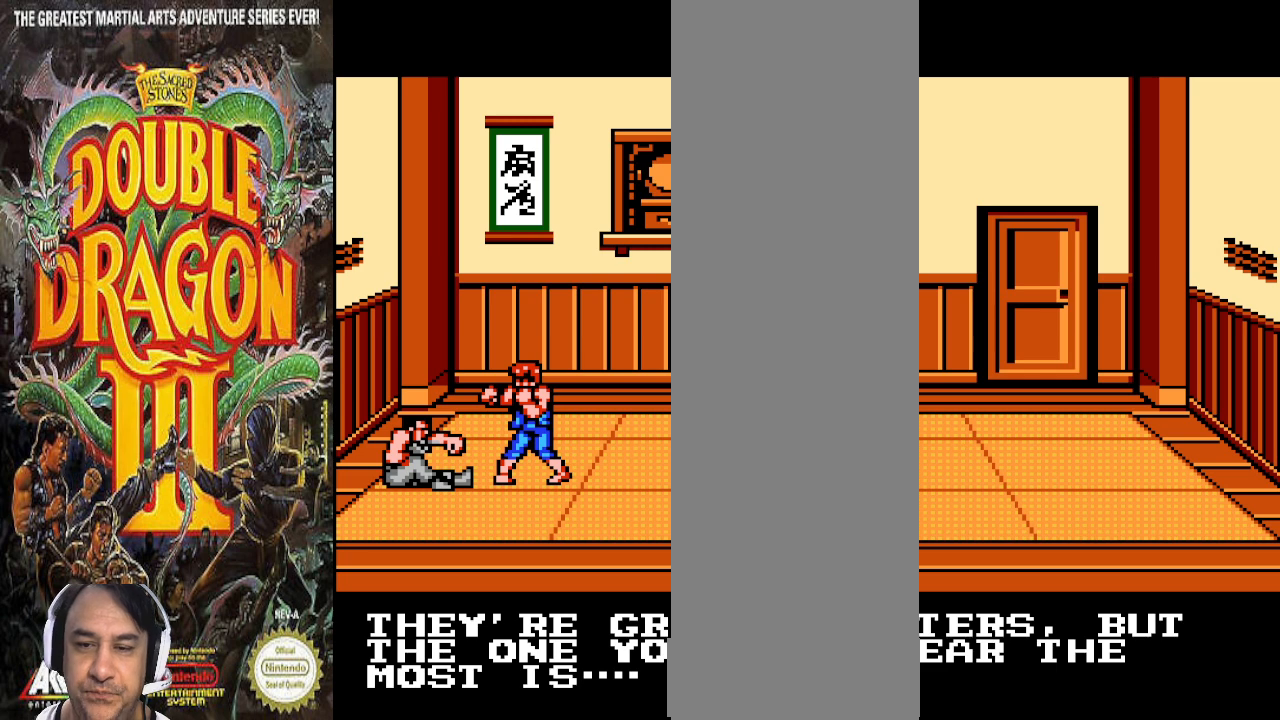
{"buttons": [], "events": []}
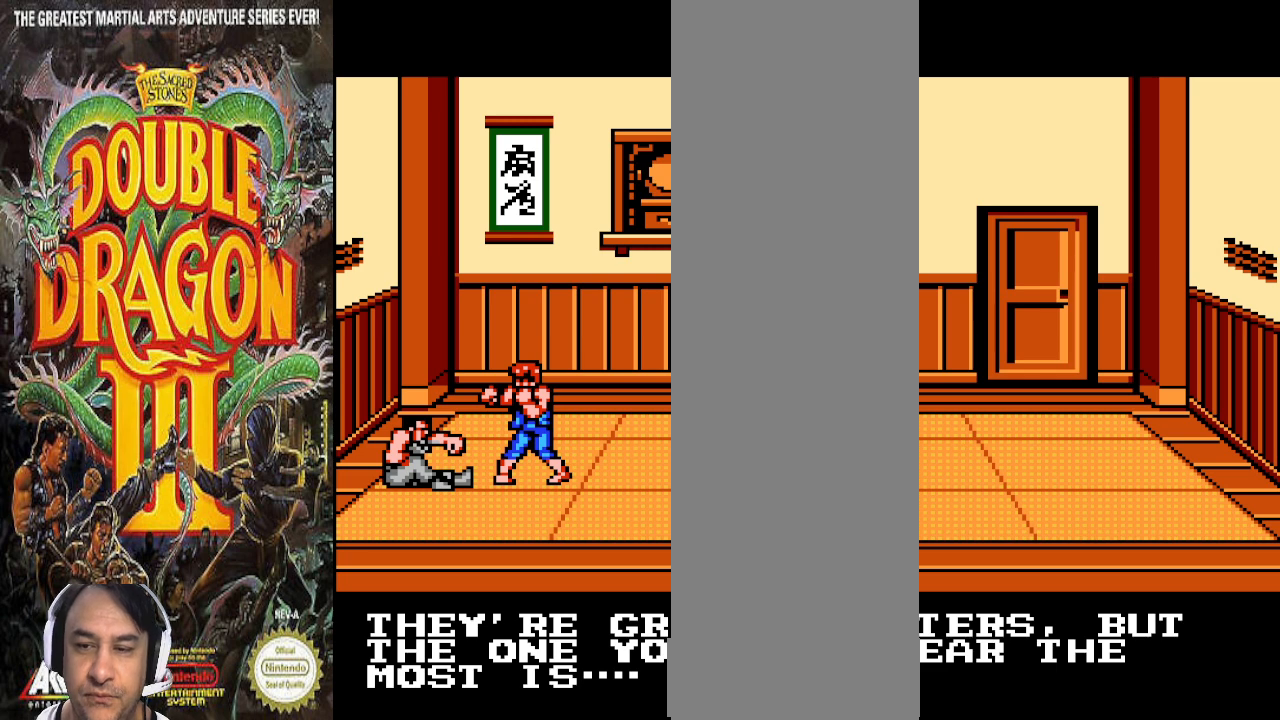
{"buttons": [], "events": []}
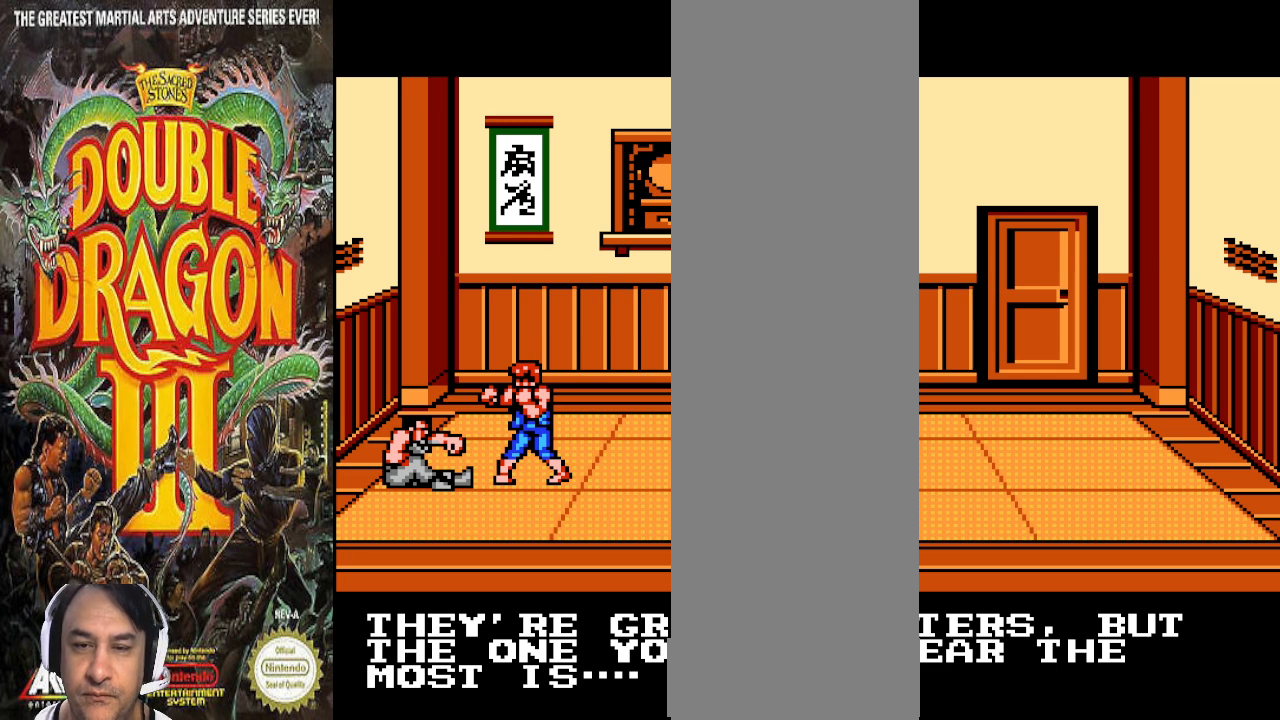
{"buttons": [], "events": []}
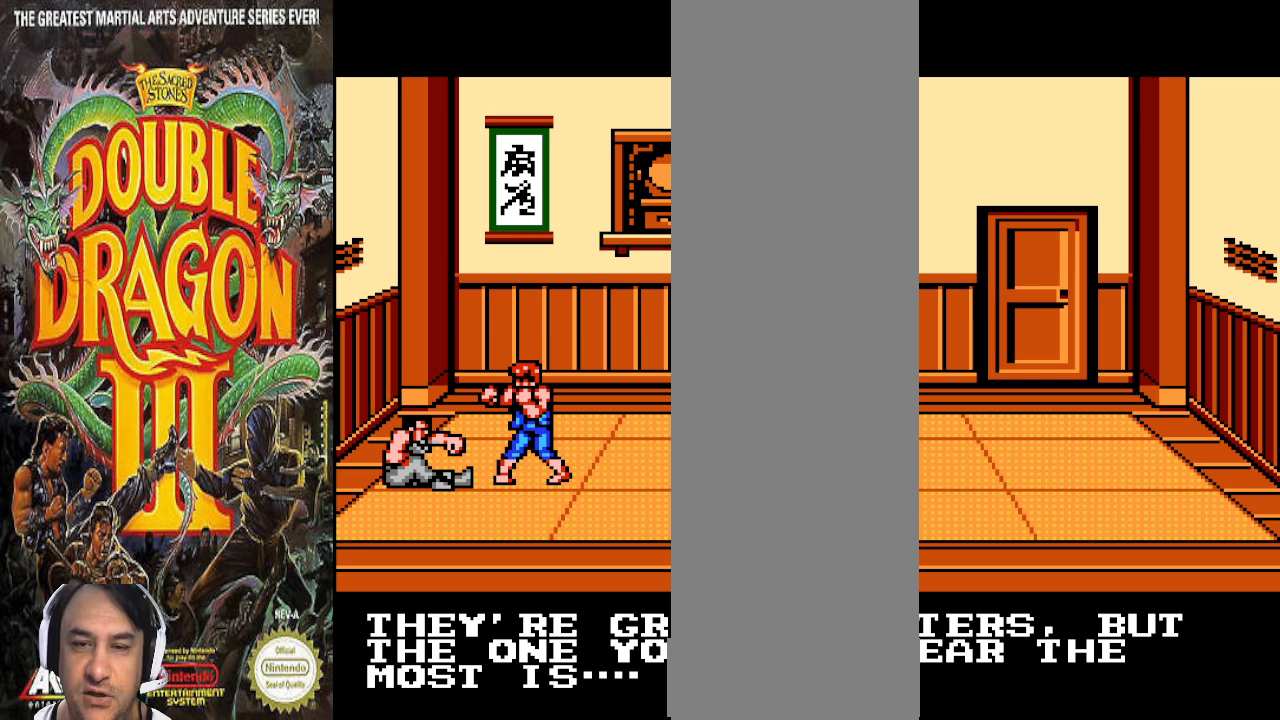
{"buttons": [], "events": []}
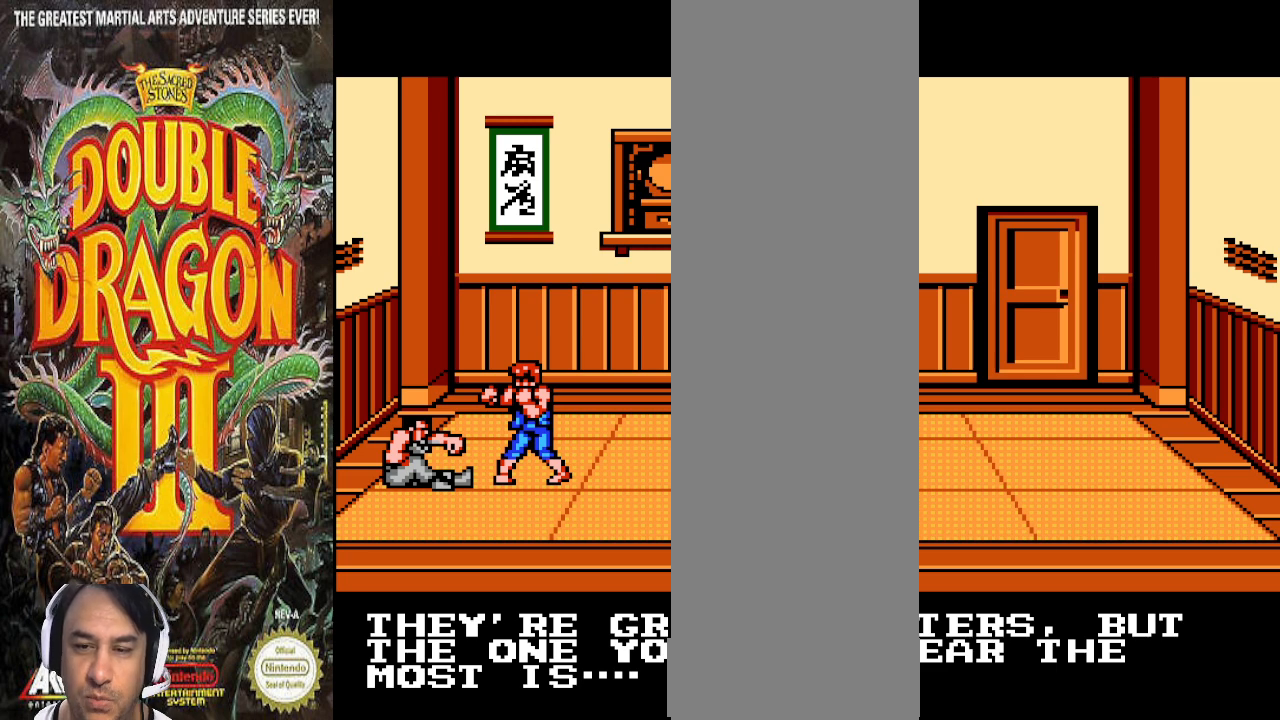
{"buttons": [], "events": []}
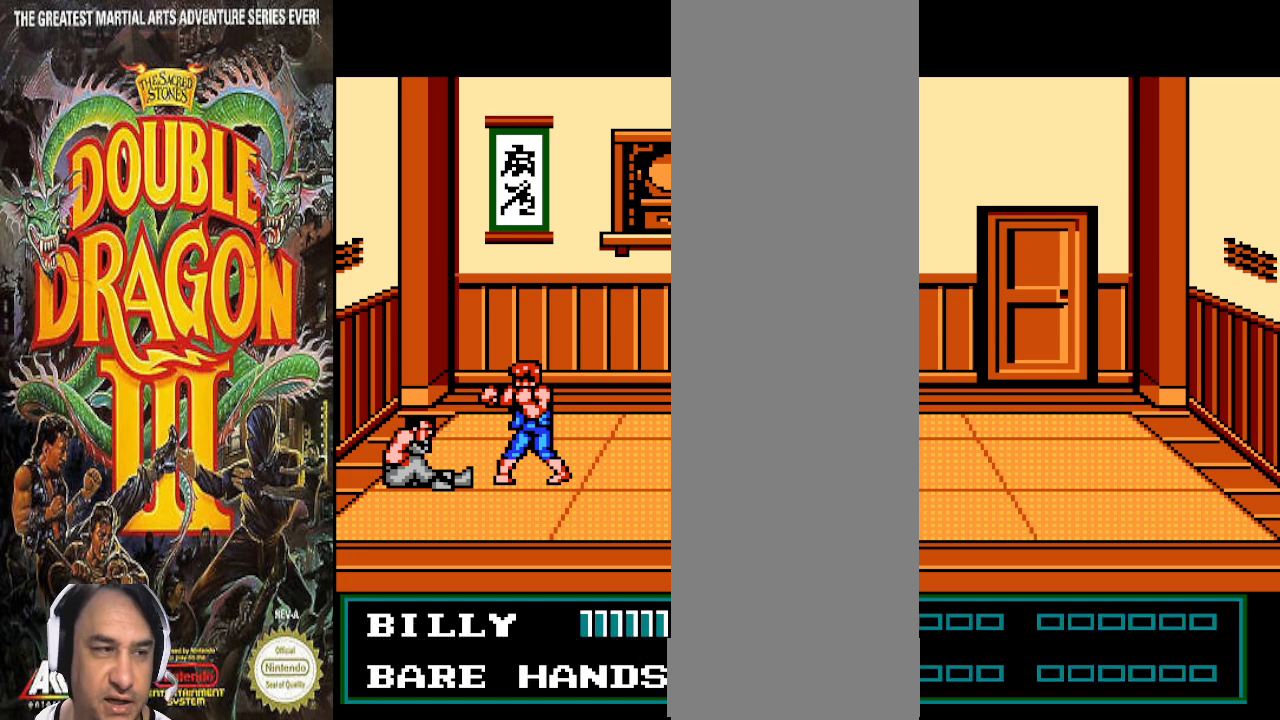
{"buttons": [], "events": []}
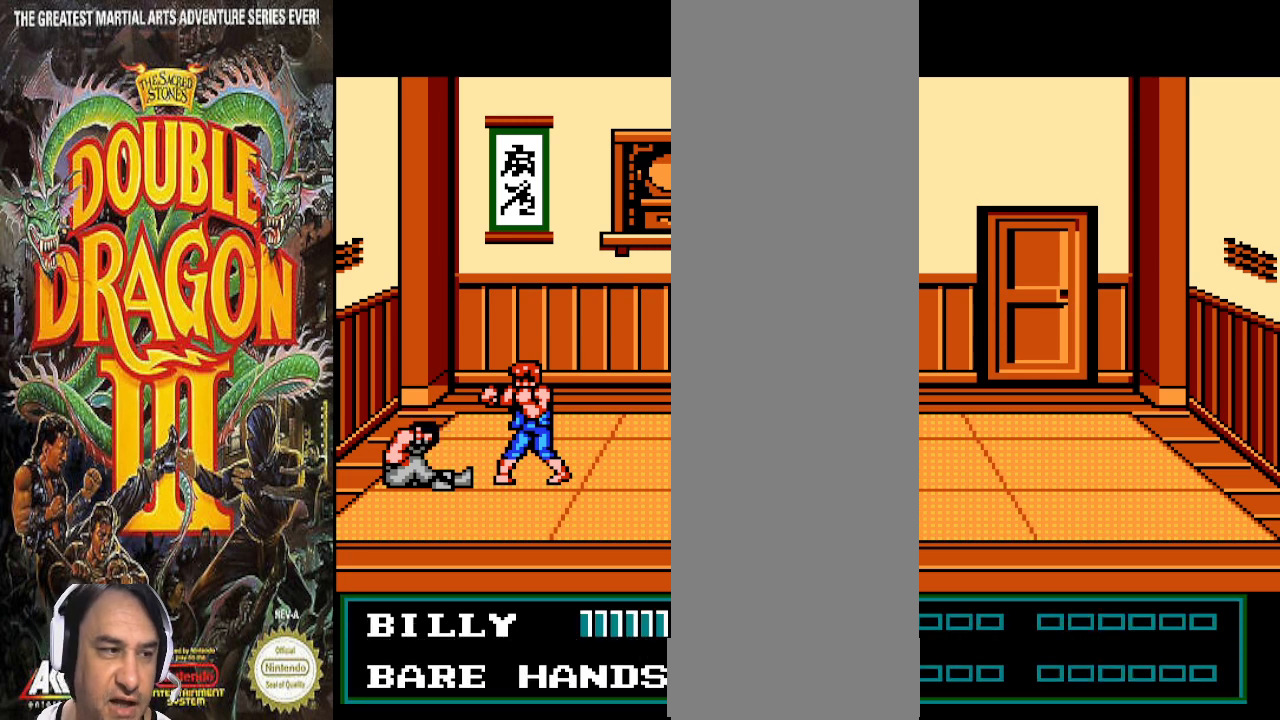
{"buttons": ["DPAD_RIGHT"], "events": [[233, "DPAD_RIGHT", "down"]]}
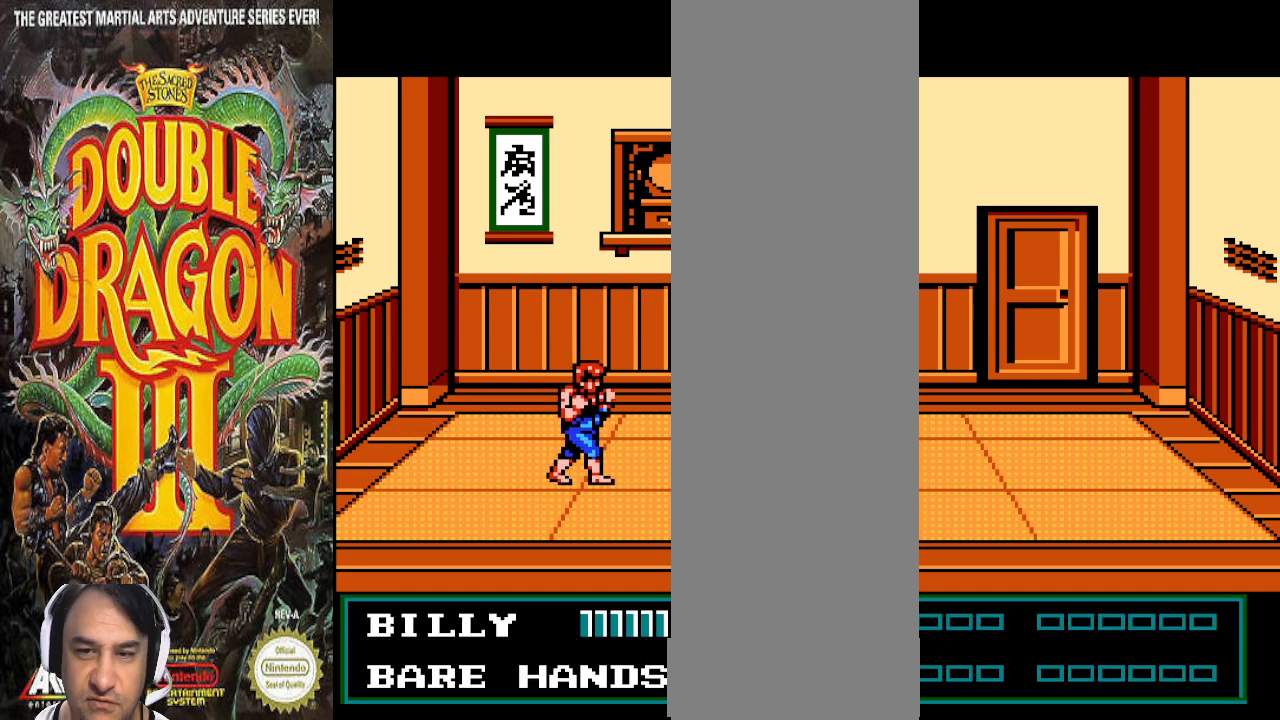
{"buttons": ["DPAD_RIGHT"], "events": []}
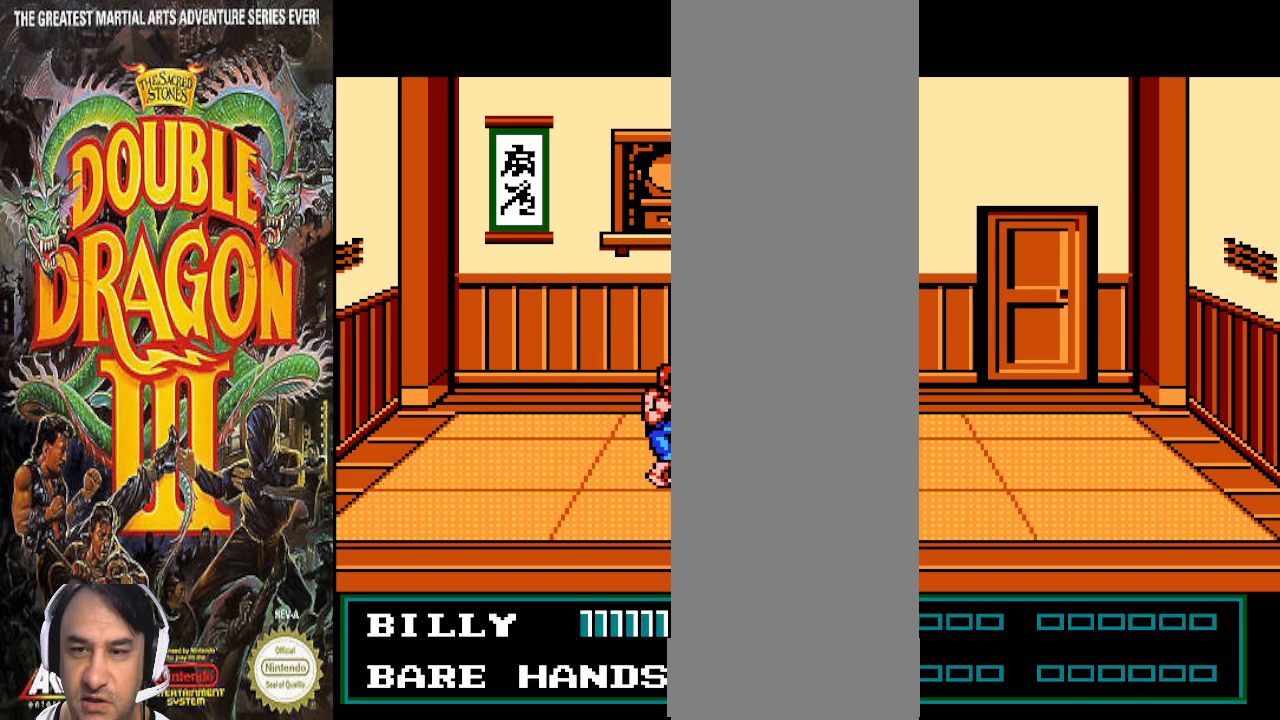
{"buttons": ["DPAD_RIGHT"], "events": []}
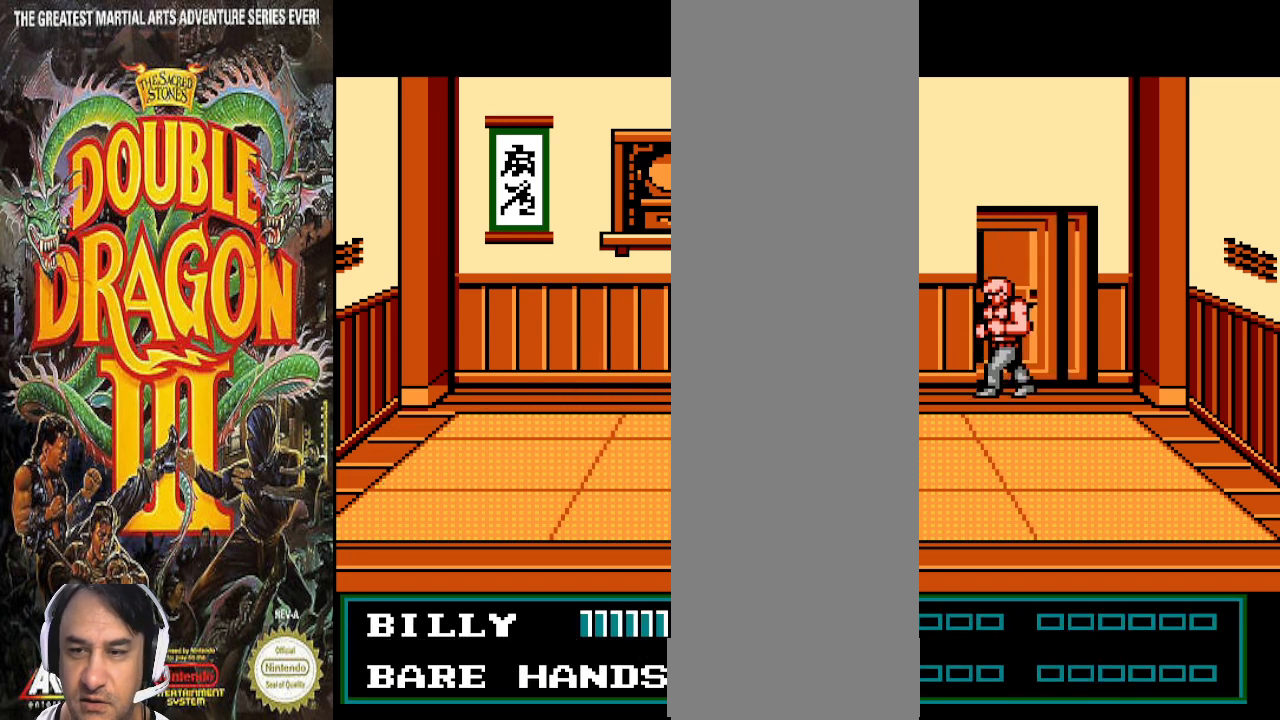
{"buttons": ["DPAD_RIGHT"], "events": []}
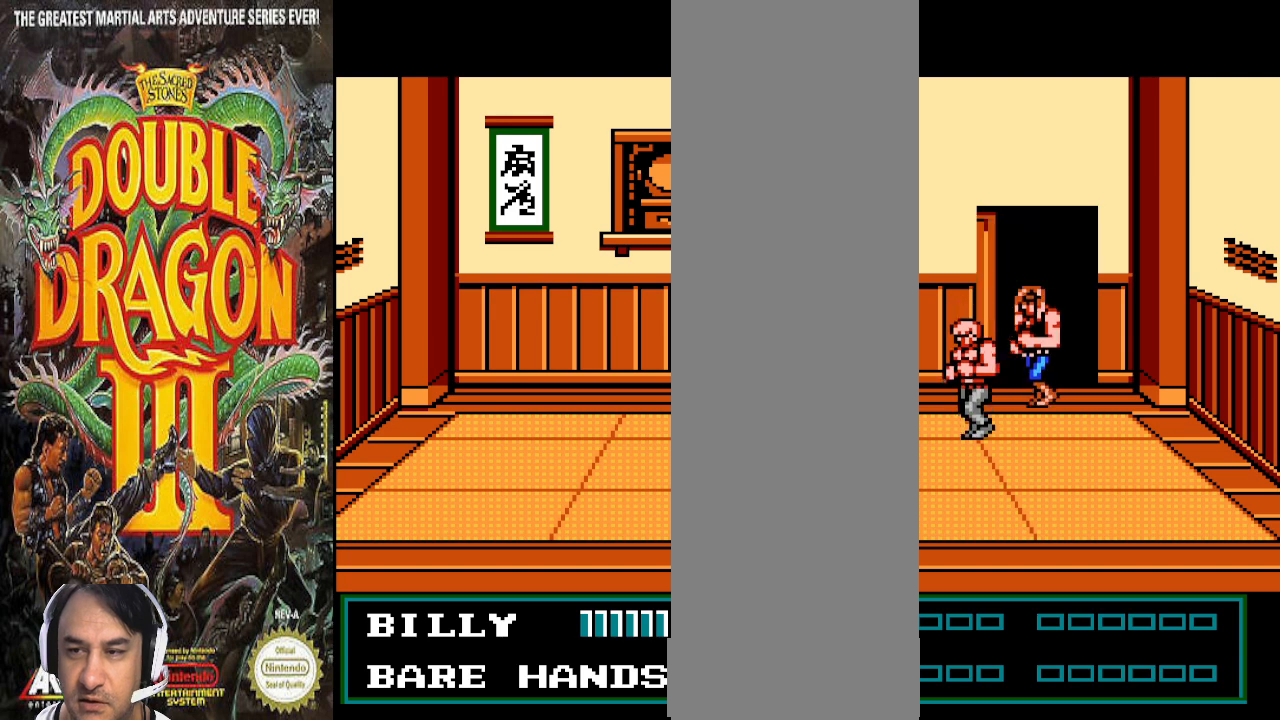
{"buttons": [], "events": [[100, "DPAD_UP", "down"], [133, "DPAD_RIGHT", "up"], [333, "DPAD_UP", "up"]]}
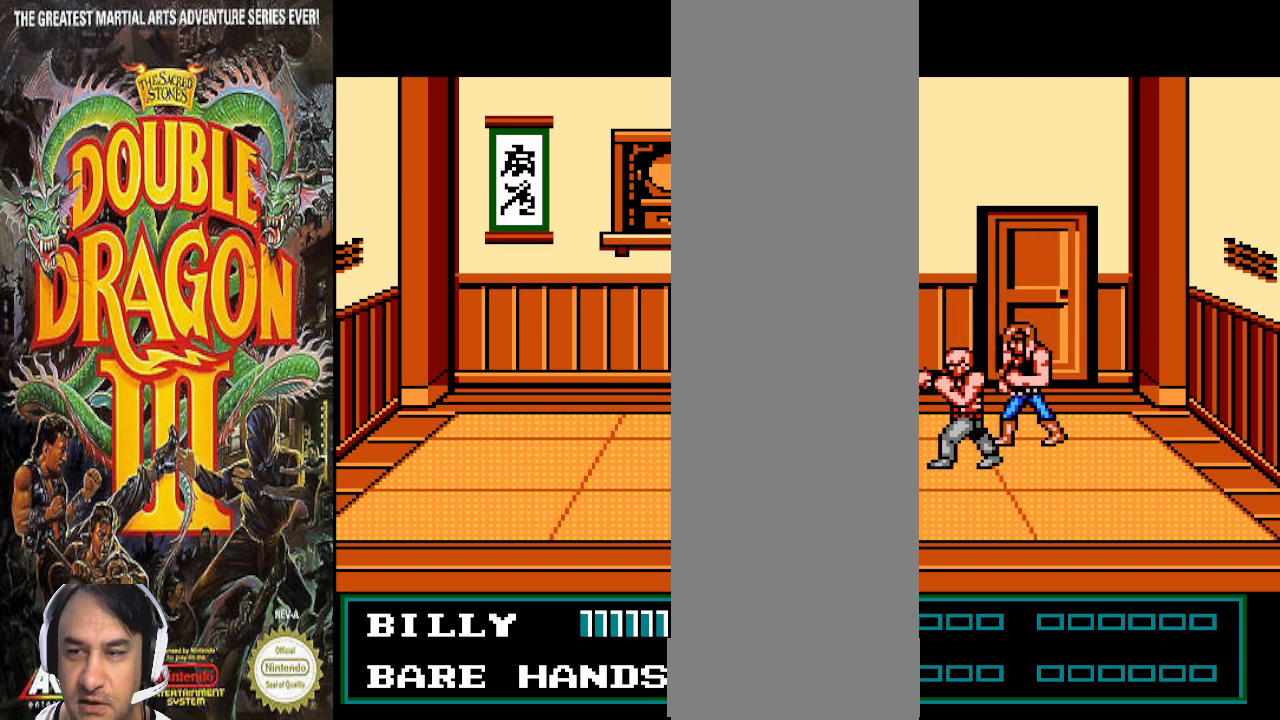
{"buttons": []}